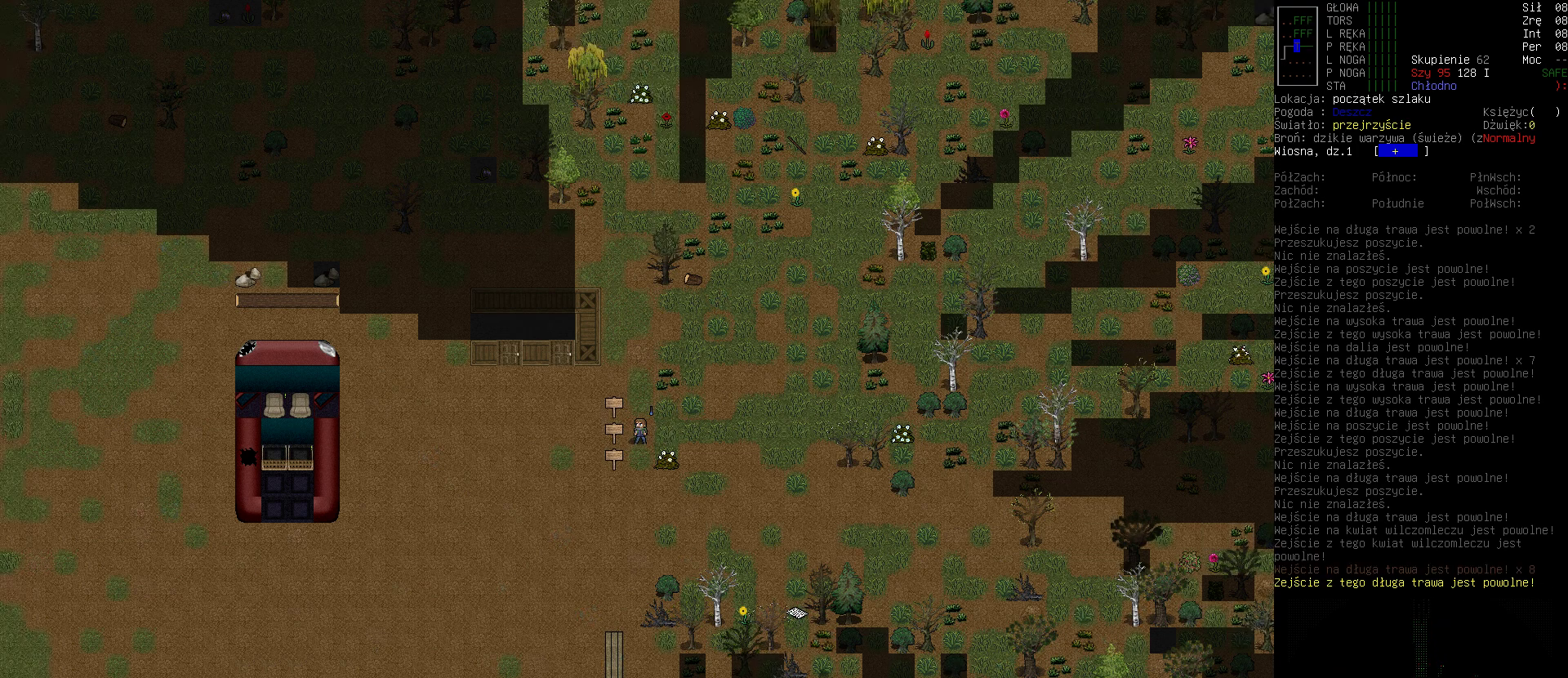
Gameplay with keyboard; each line is a JSON object with the keys held at the frame after it. "events" lists presses ("down") and releases ("up") of ".", "/", "0", "1", "2", "3", "4", "5", "6", "7", "8", "9", "a", "alt_l", "alt_r", "b", "backslash", "backspace", "c", "caps_lock", "comma", "ctrl_l", "ctrl_r", "d", "down", "e", "equals", "escape", "f", "f1", "f10", "f11", "f12", "f2", "f3", "f4", "f5", "f6", "f7", "f8", "f9", "g", "h", "i", "j", "k", "l", "lbracket", "left", "m", "minus", "n", "o", "p", "q", "quote", "r", "rbracket", "return", "right", "s", "semicolon", "shift_l", "shift_r", "space", "super", "t", "tab", "tilde", "u", "up", "v", "w", "x", "y" and "z" between this image and that frame as [ms after this image, input, new state], when the widget could be followed in between. No other keys are recorded. Mouse input is not recorded.
{"keys": [], "events": []}
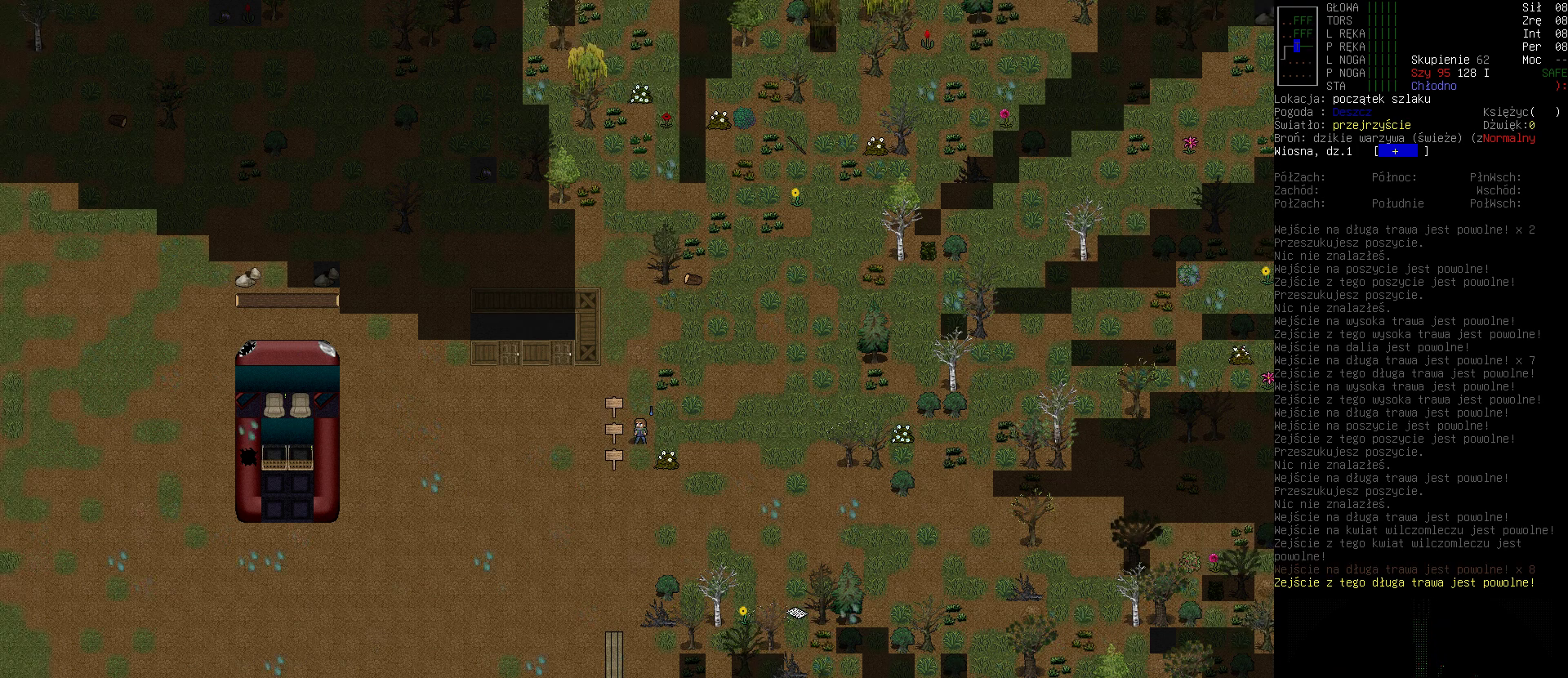
{"keys": ["e"], "events": [[500, "e", "down"]]}
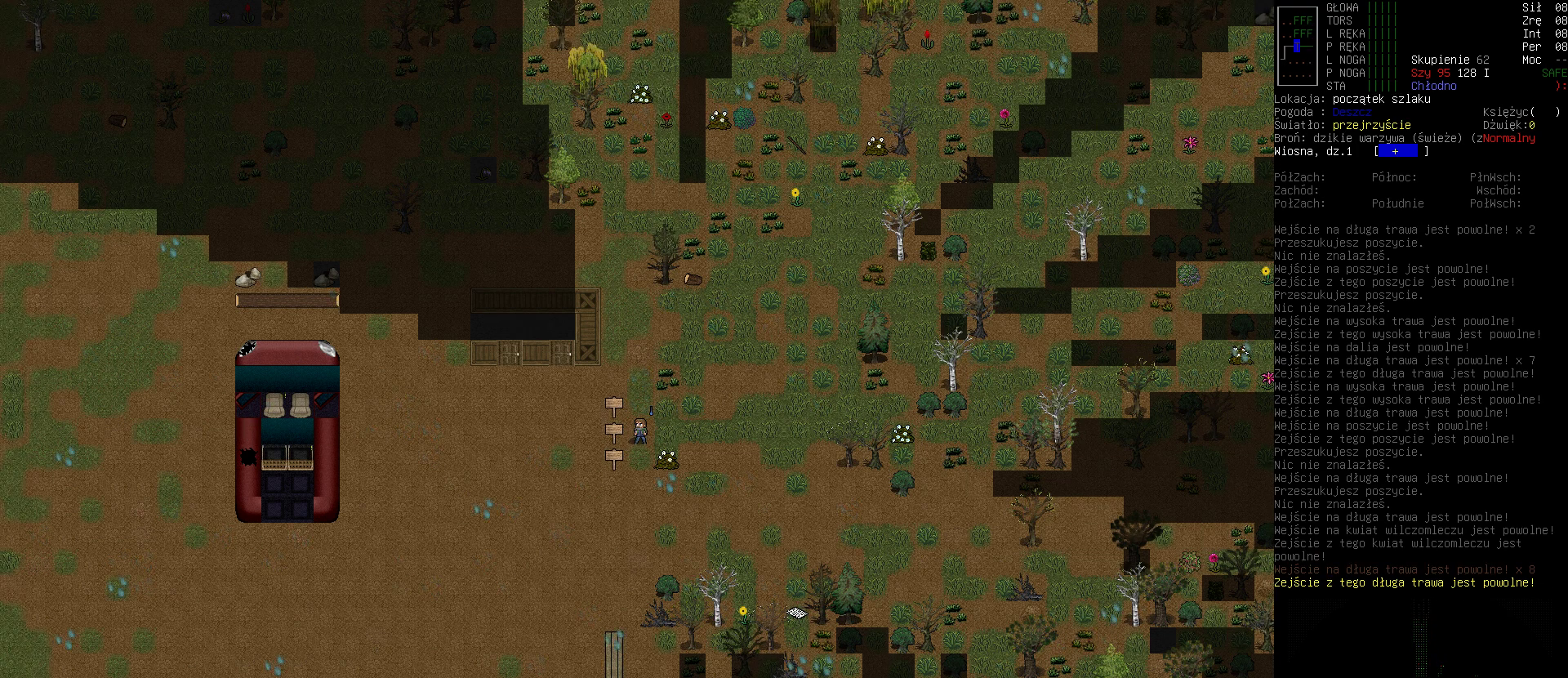
{"keys": [], "events": [[100, "e", "up"], [233, "left", "down"], [367, "left", "up"]]}
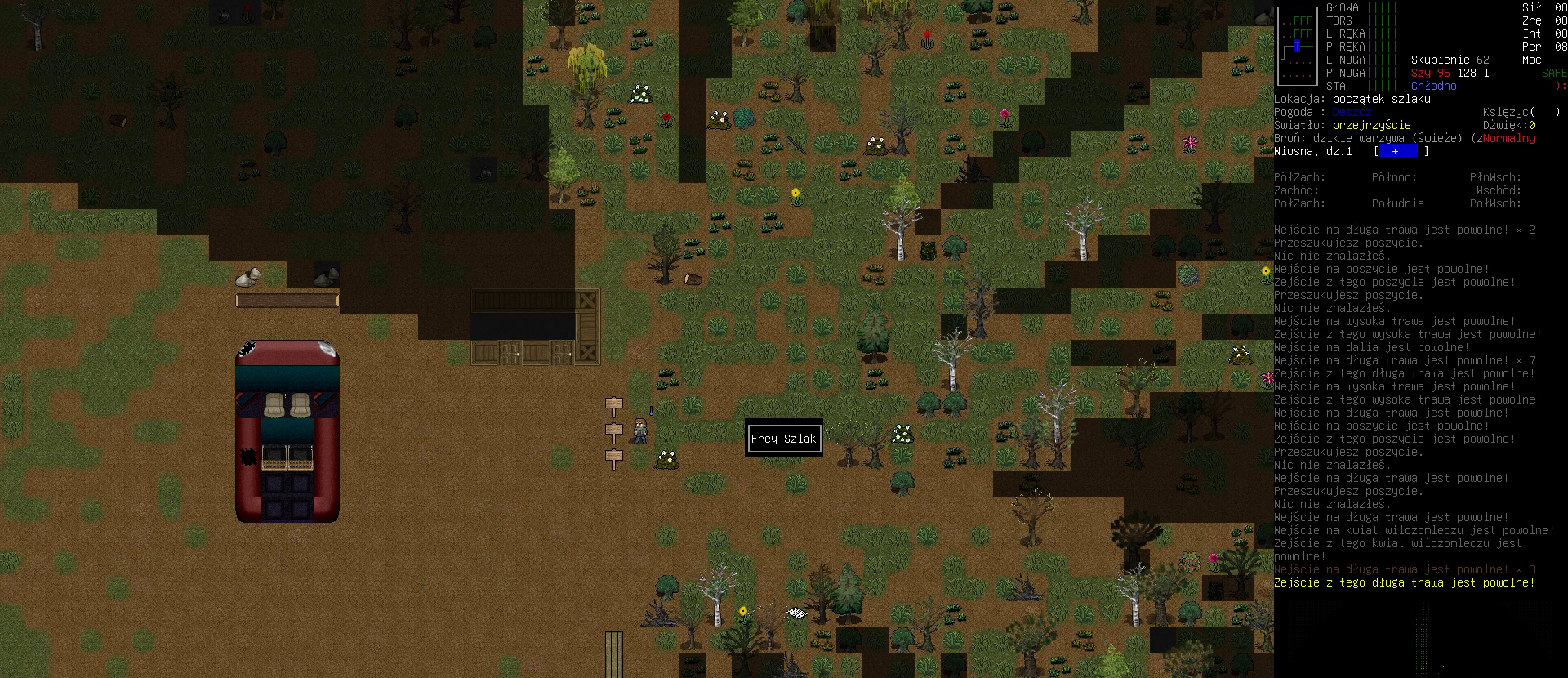
{"keys": [], "events": []}
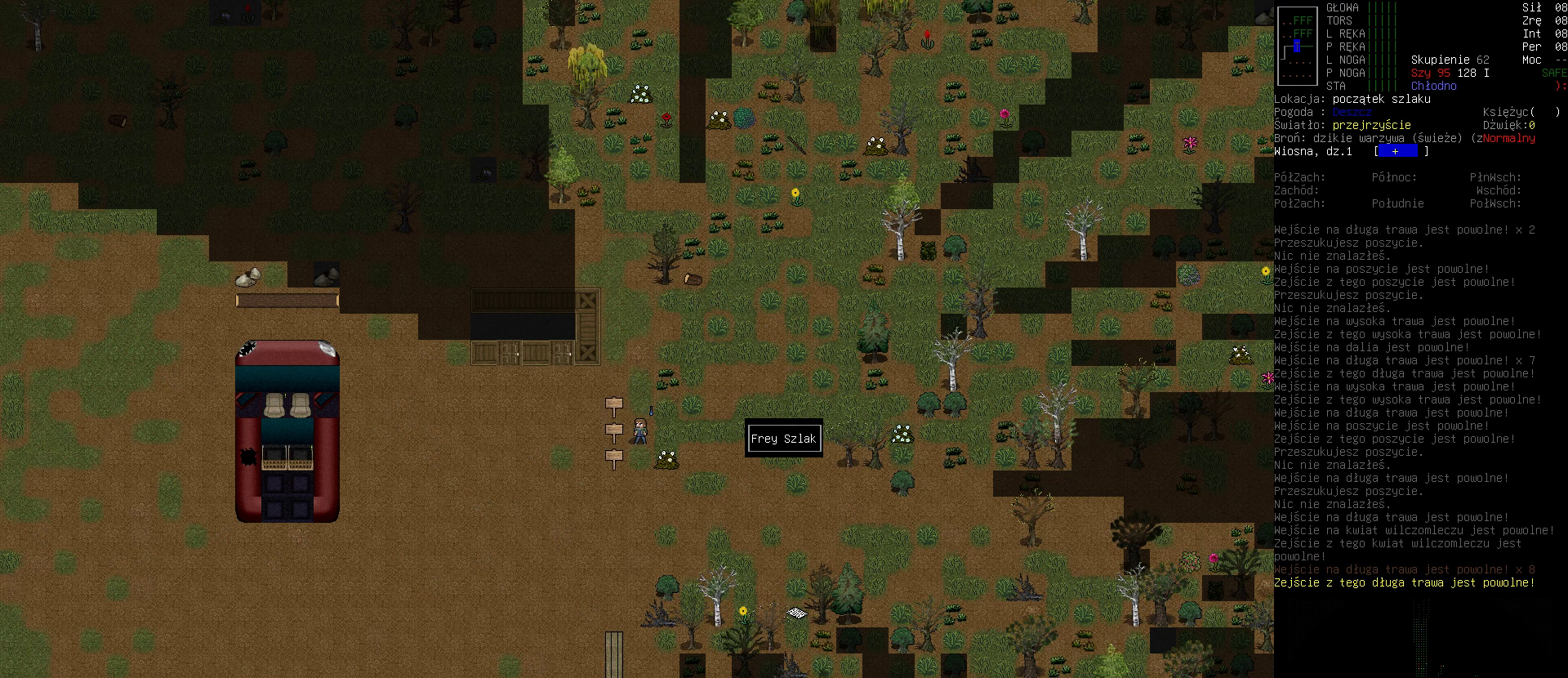
{"keys": [], "events": []}
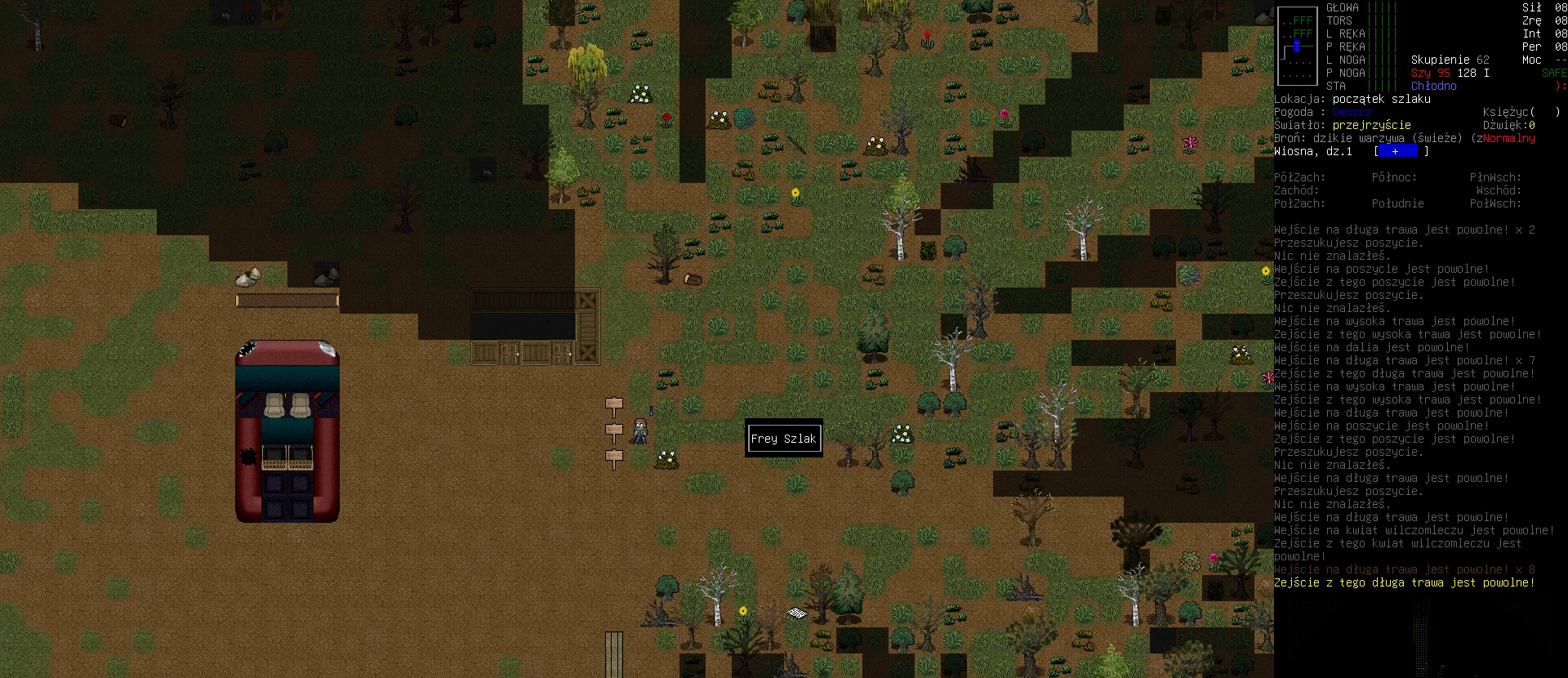
{"keys": [], "events": [[400, "up", "down"], [500, "up", "up"]]}
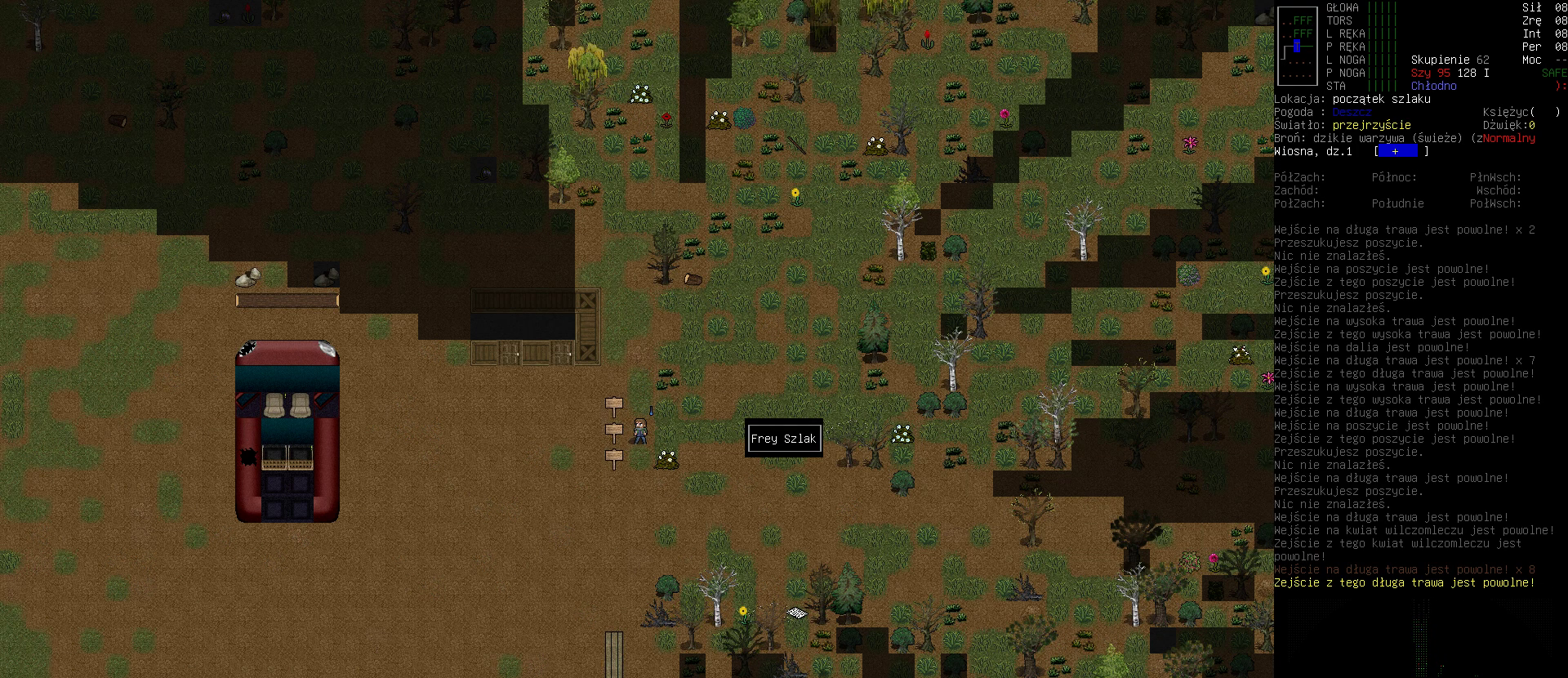
{"keys": [], "events": []}
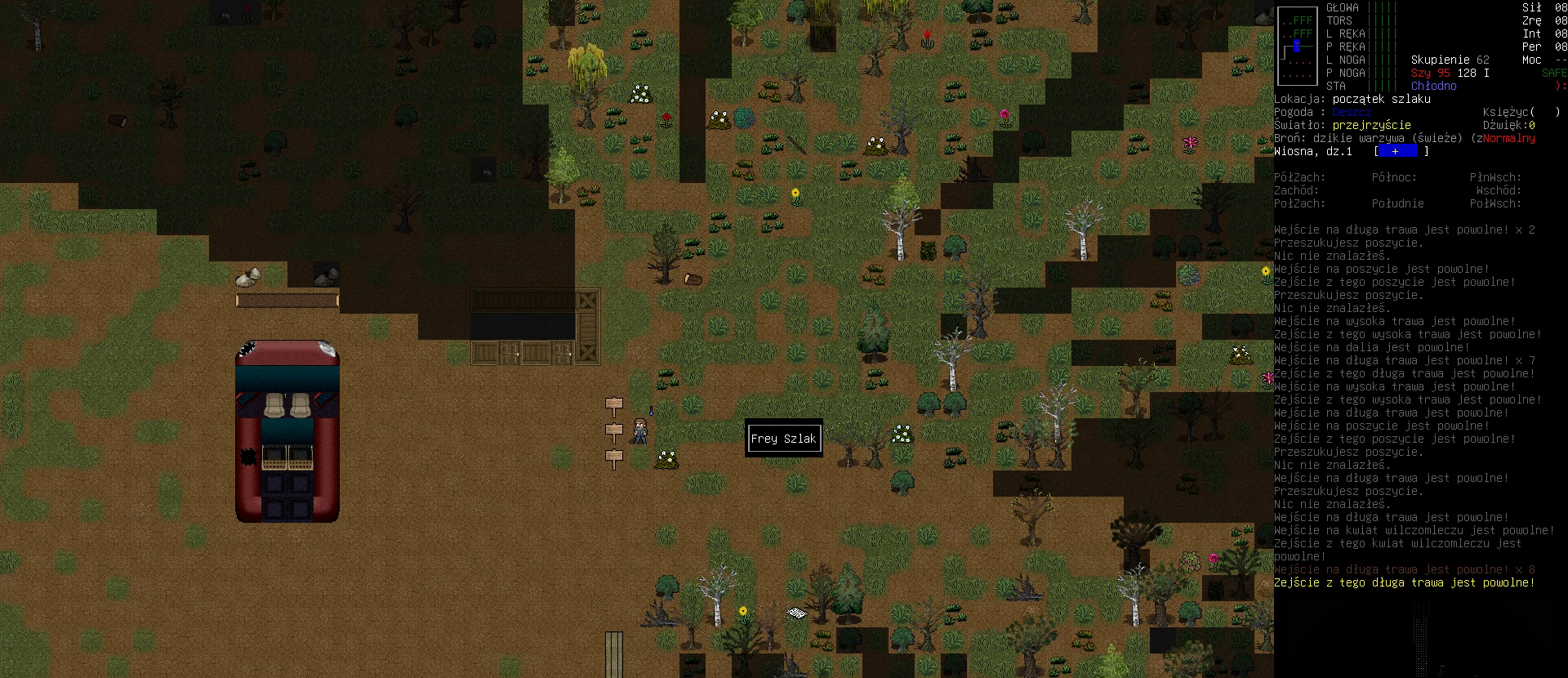
{"keys": [], "events": [[300, "escape", "down"], [433, "escape", "up"]]}
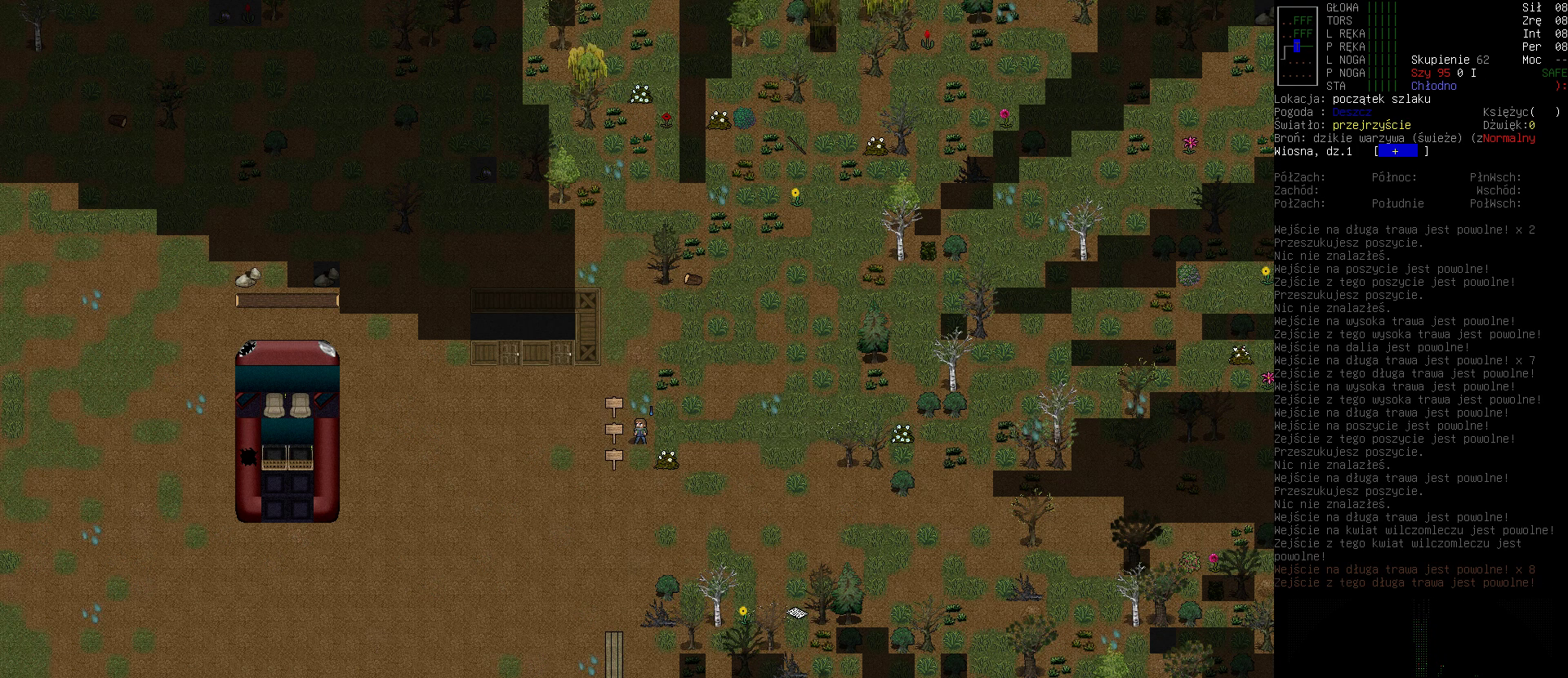
{"keys": [], "events": [[167, "up", "down"], [267, "up", "up"], [433, "e", "down"], [500, "e", "up"]]}
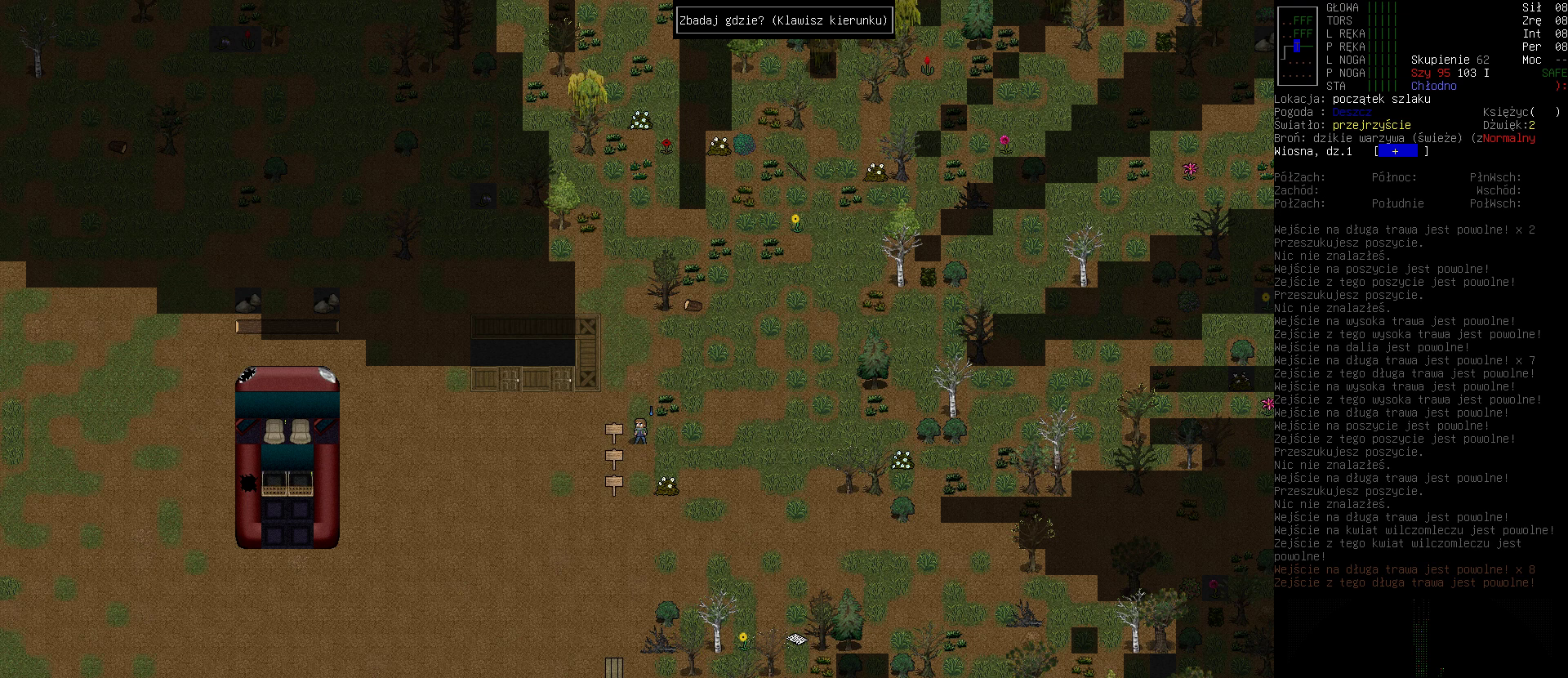
{"keys": [], "events": [[33, "left", "down"], [167, "left", "up"]]}
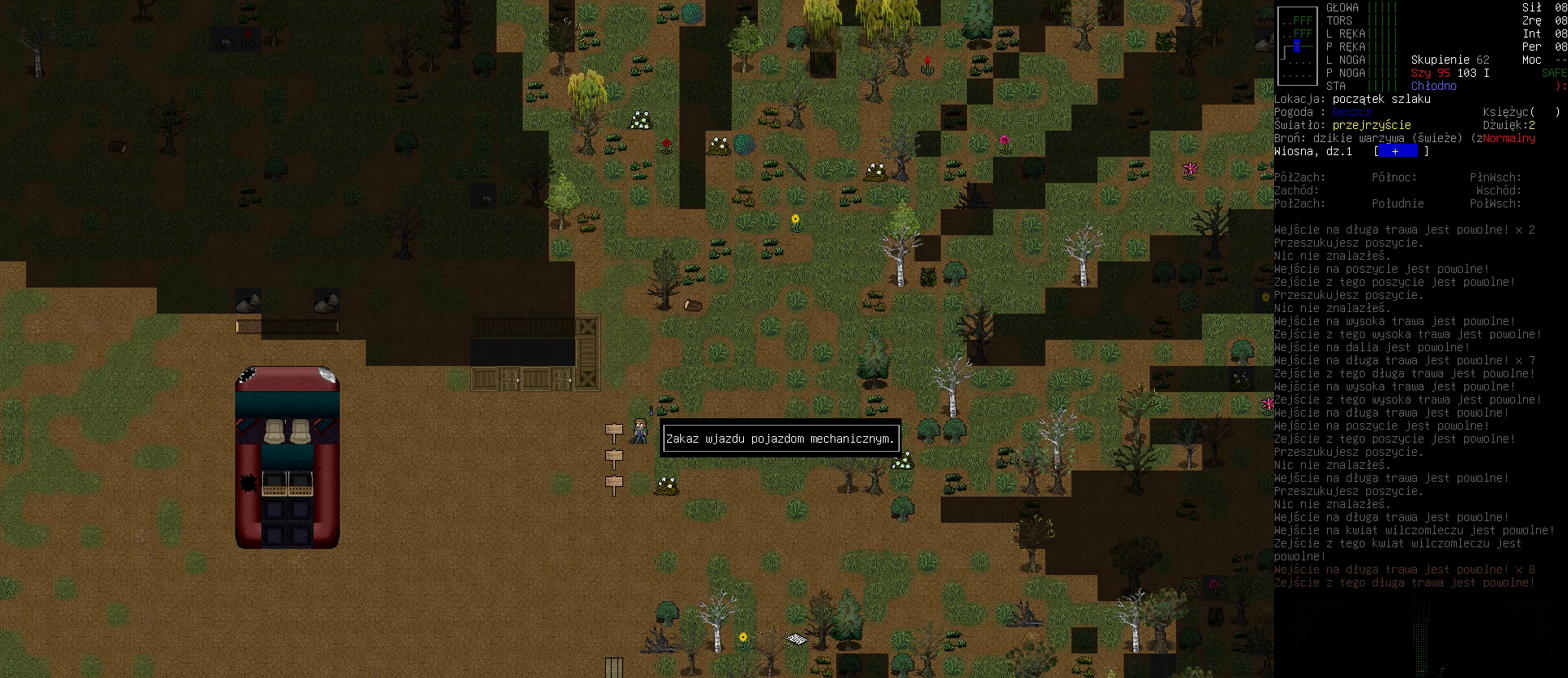
{"keys": [], "events": []}
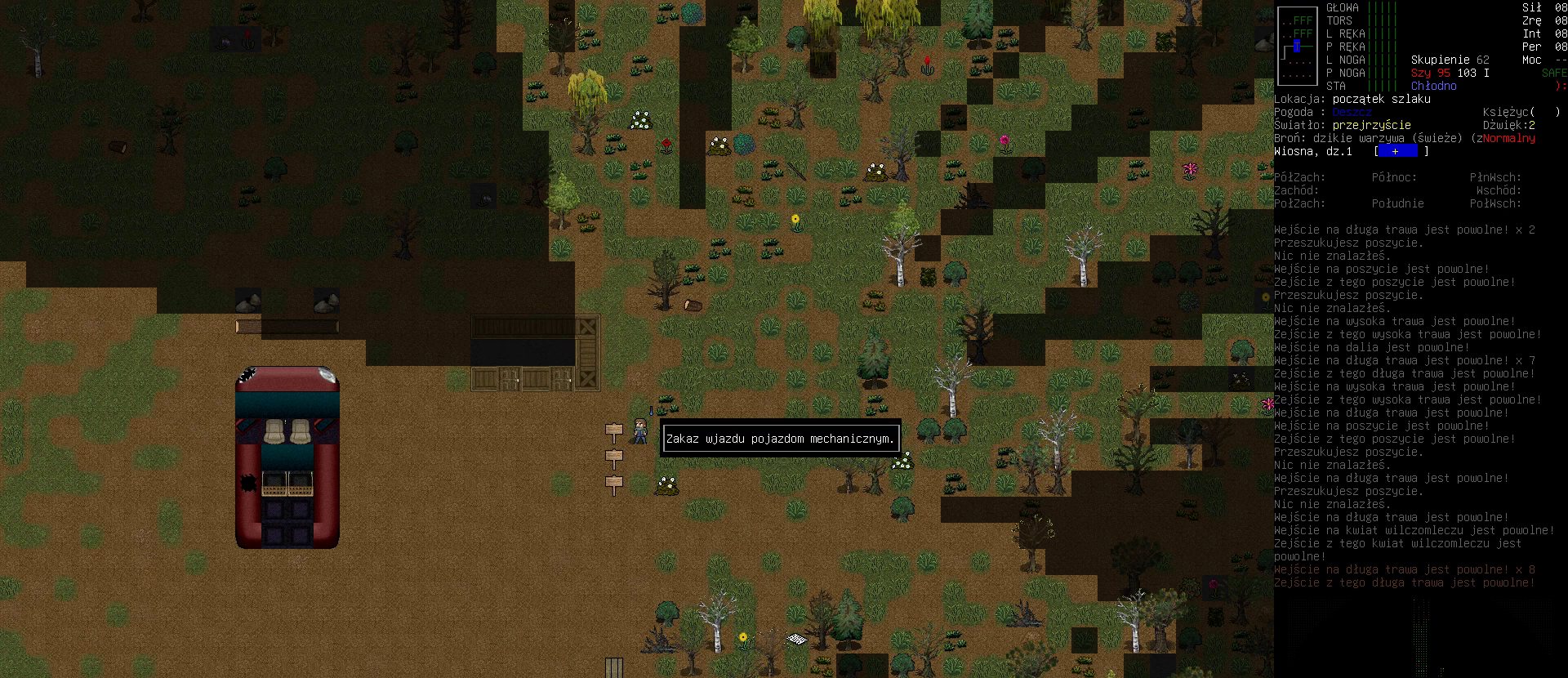
{"keys": [], "events": []}
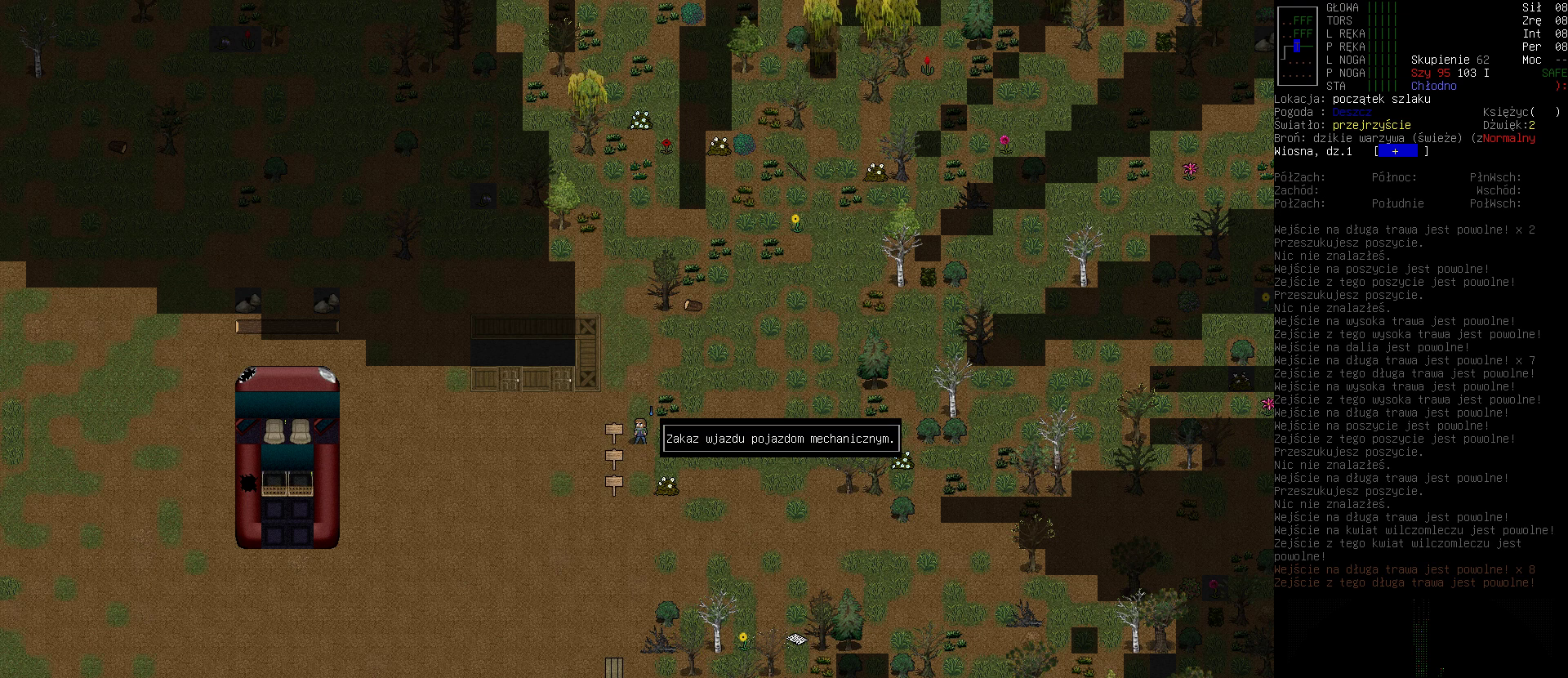
{"keys": [], "events": []}
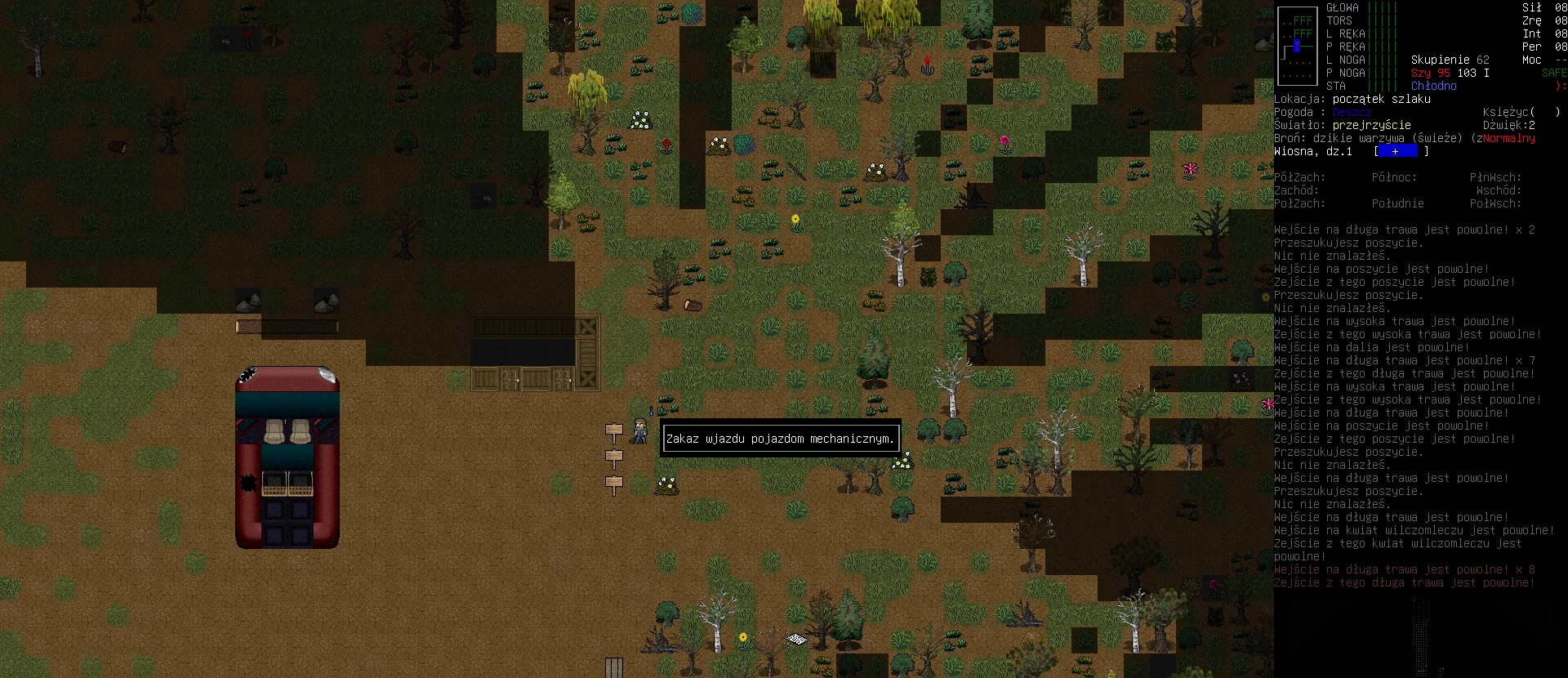
{"keys": ["down"], "events": [[100, "escape", "down"], [233, "escape", "up"], [467, "down", "down"]]}
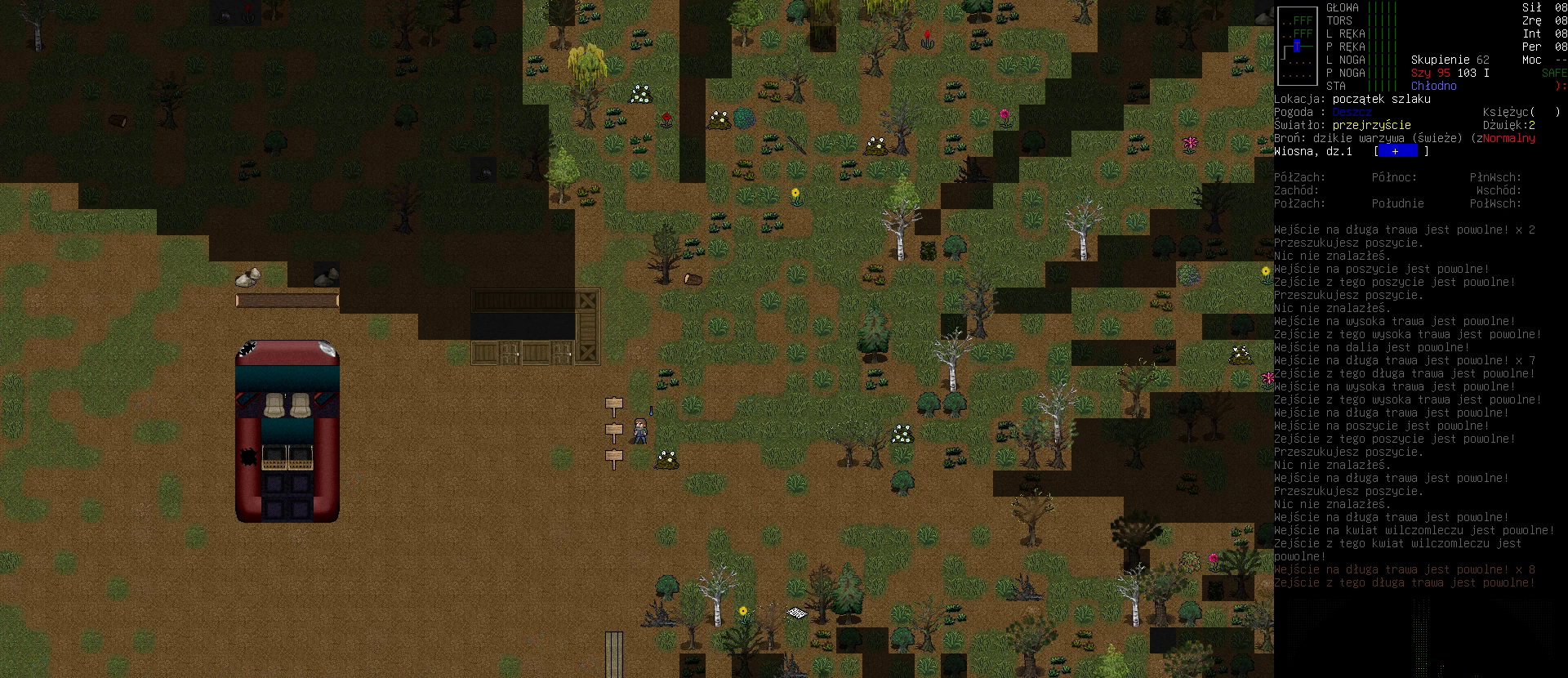
{"keys": [], "events": [[67, "down", "up"], [200, "down", "down"], [300, "down", "up"], [433, "e", "down"], [500, "e", "up"]]}
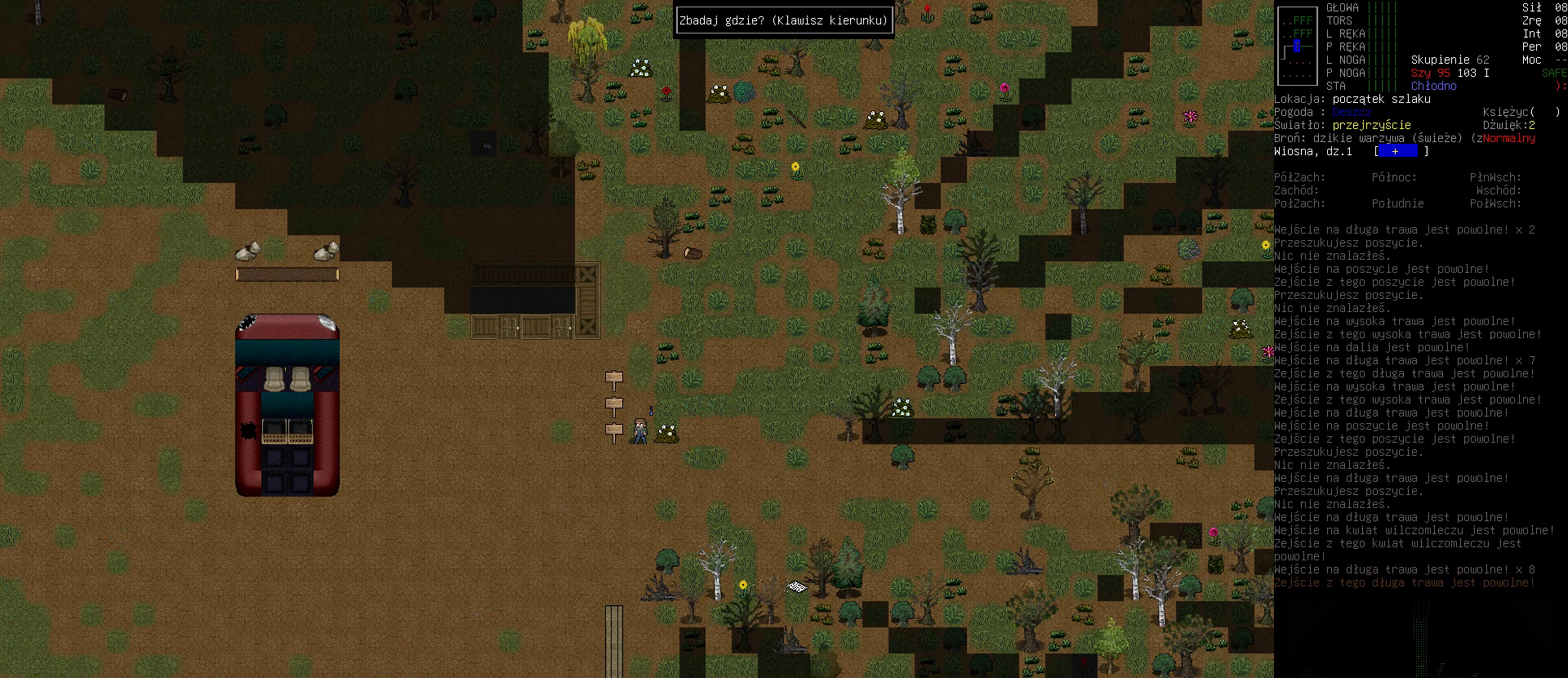
{"keys": [], "events": [[100, "left", "down"], [200, "left", "up"]]}
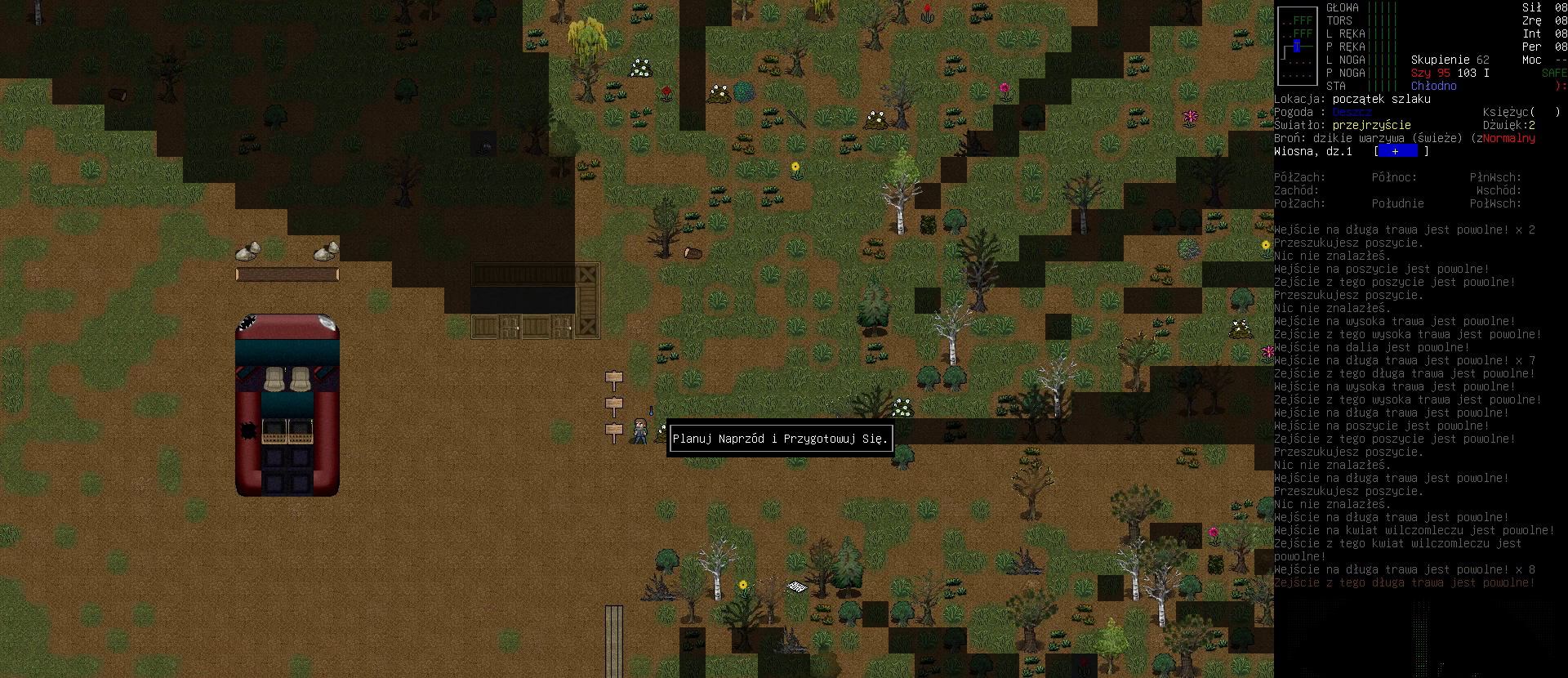
{"keys": [], "events": []}
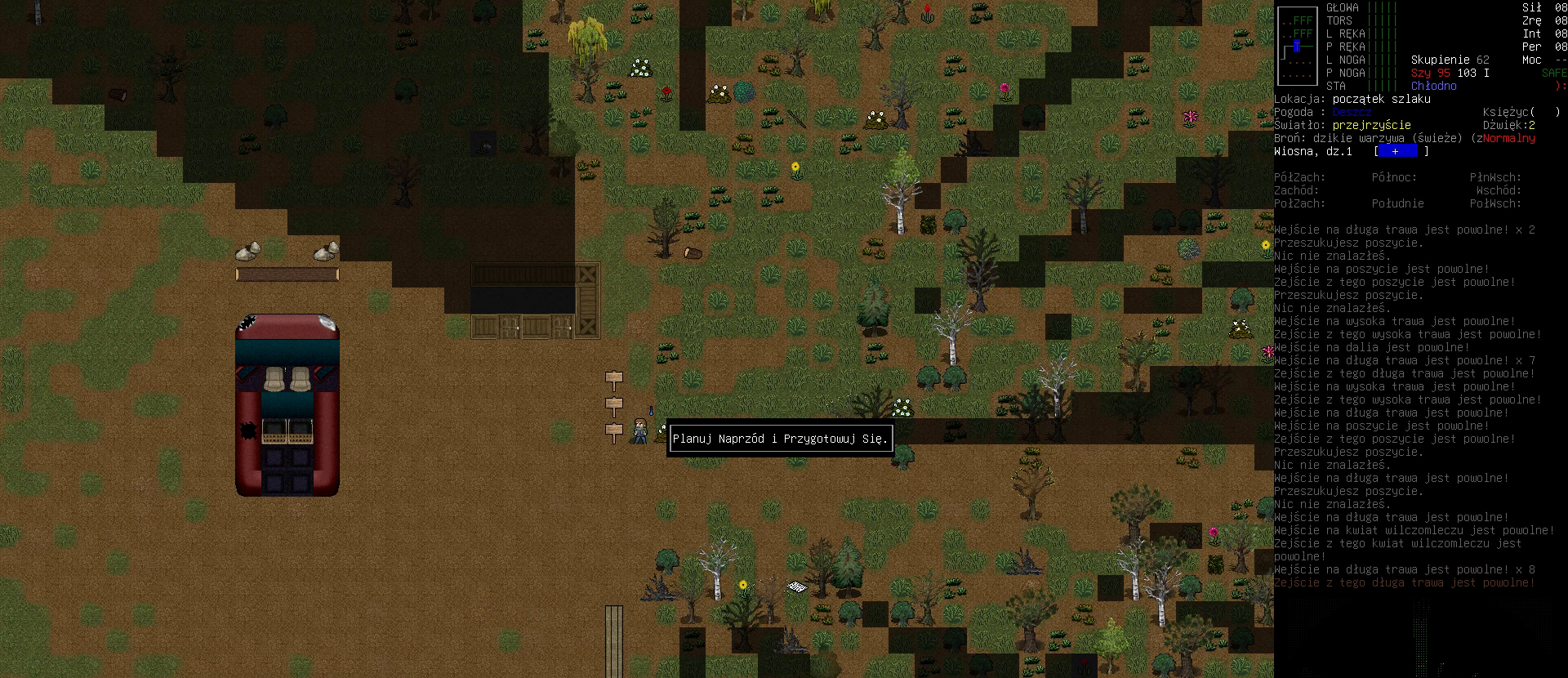
{"keys": [], "events": []}
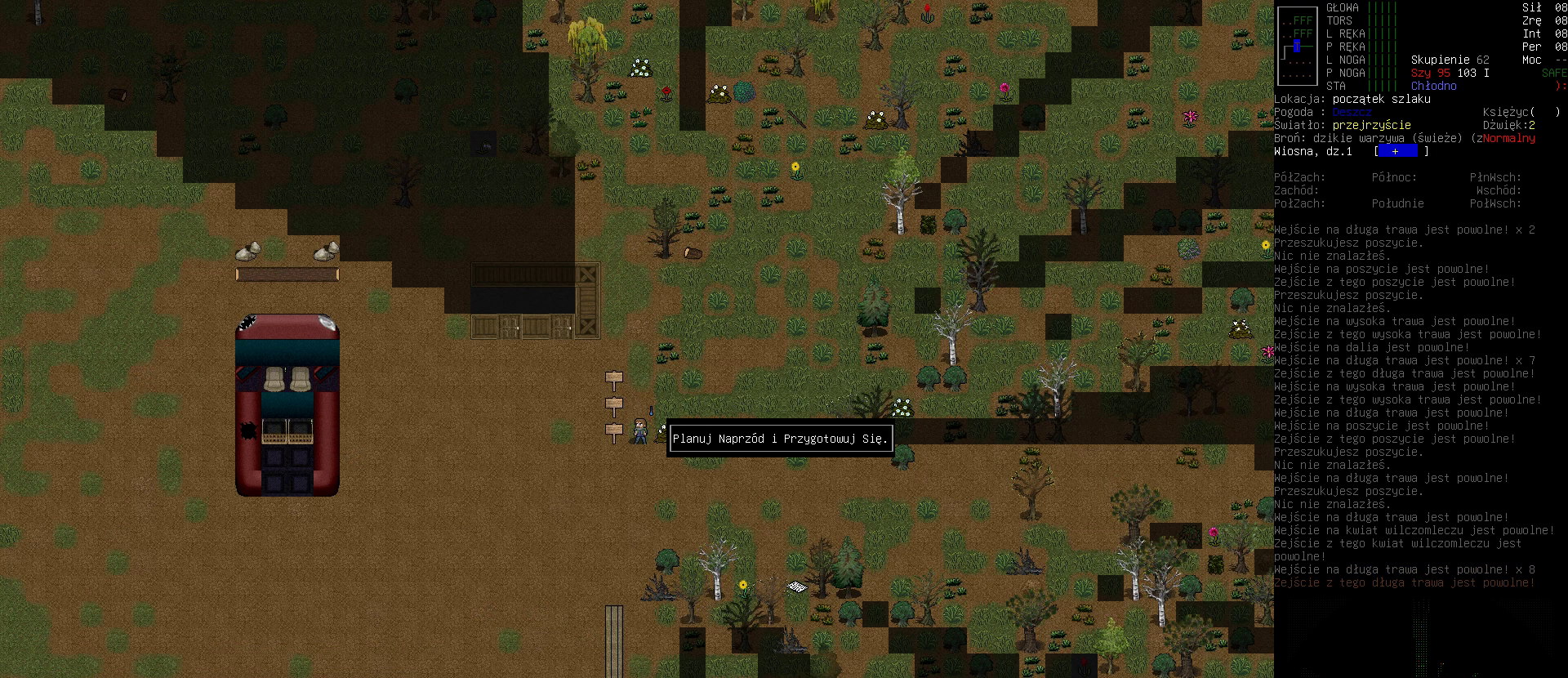
{"keys": [], "events": [[267, "escape", "down"], [400, "escape", "up"]]}
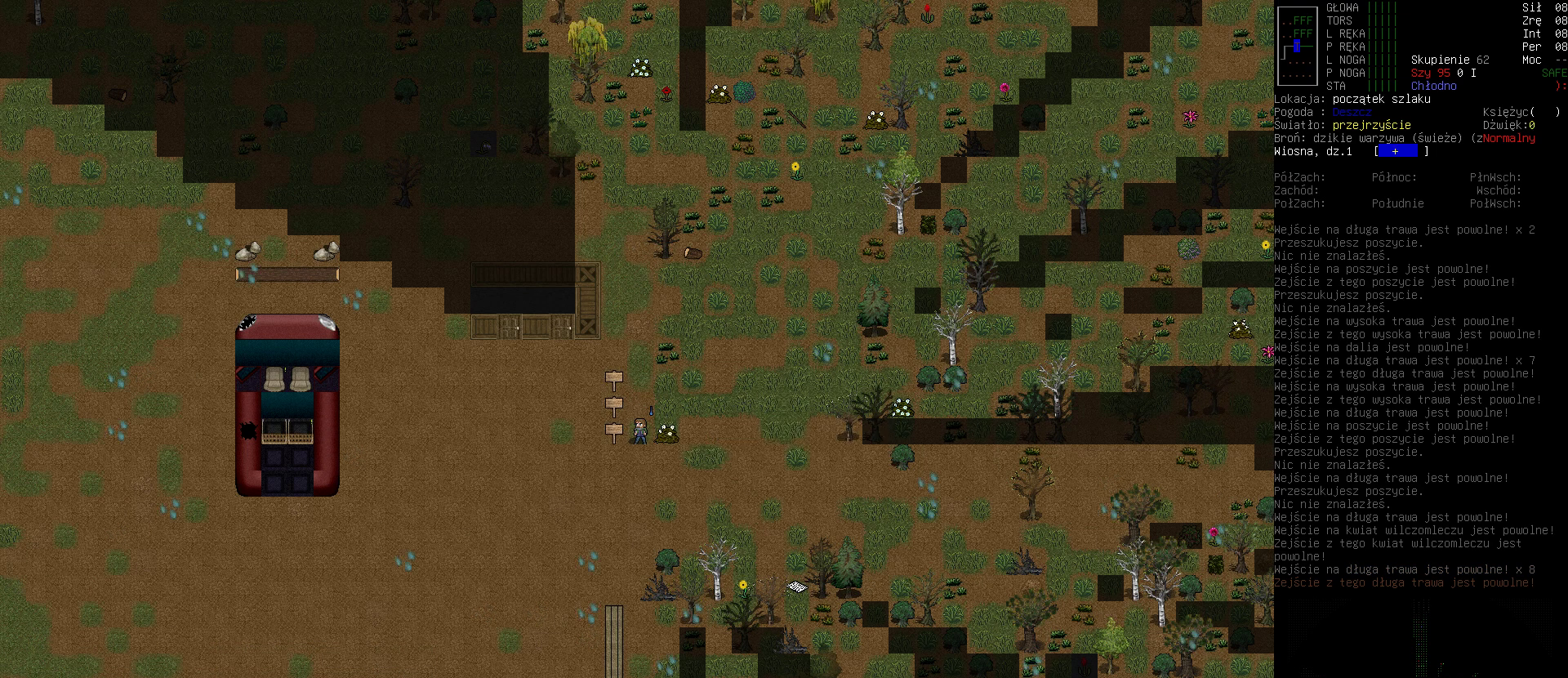
{"keys": [], "events": []}
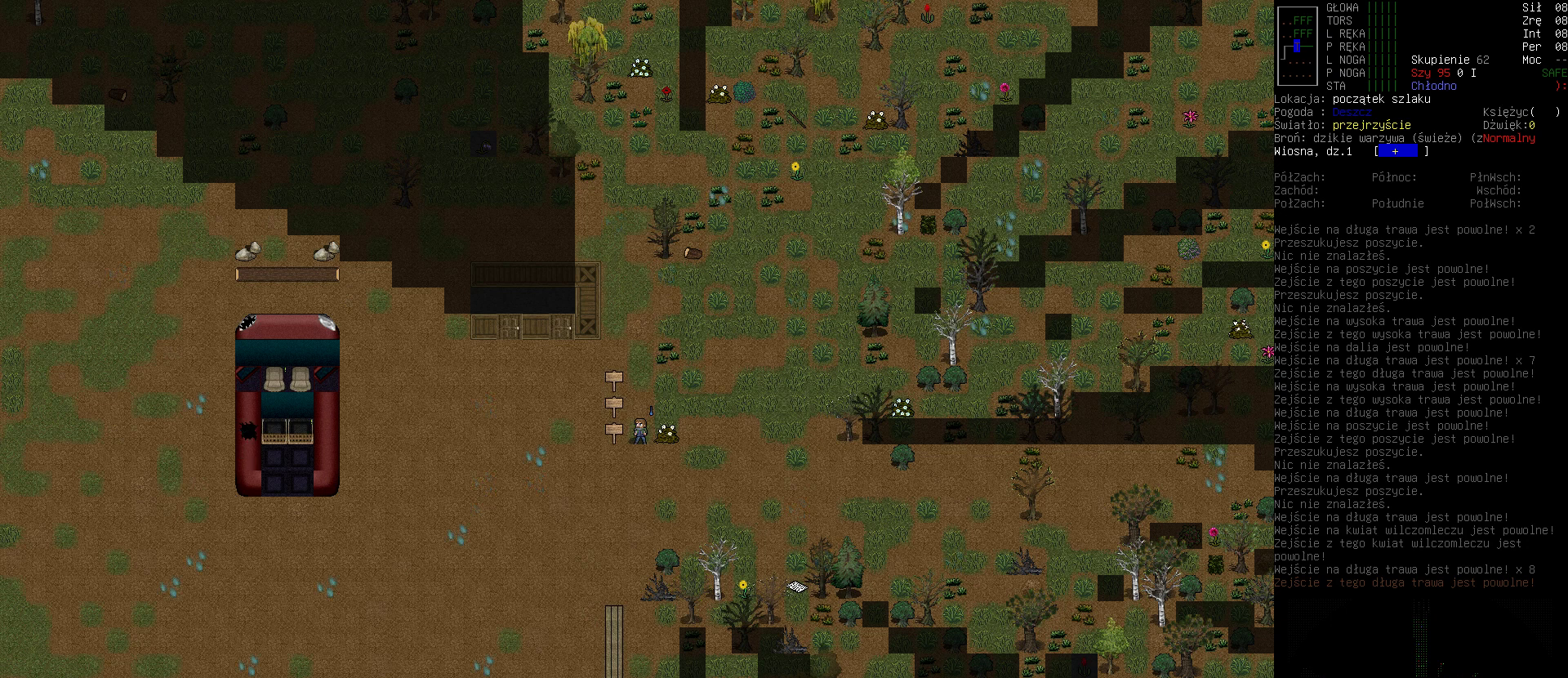
{"keys": ["left"], "events": [[67, "down", "down"], [200, "down", "up"], [467, "left", "down"]]}
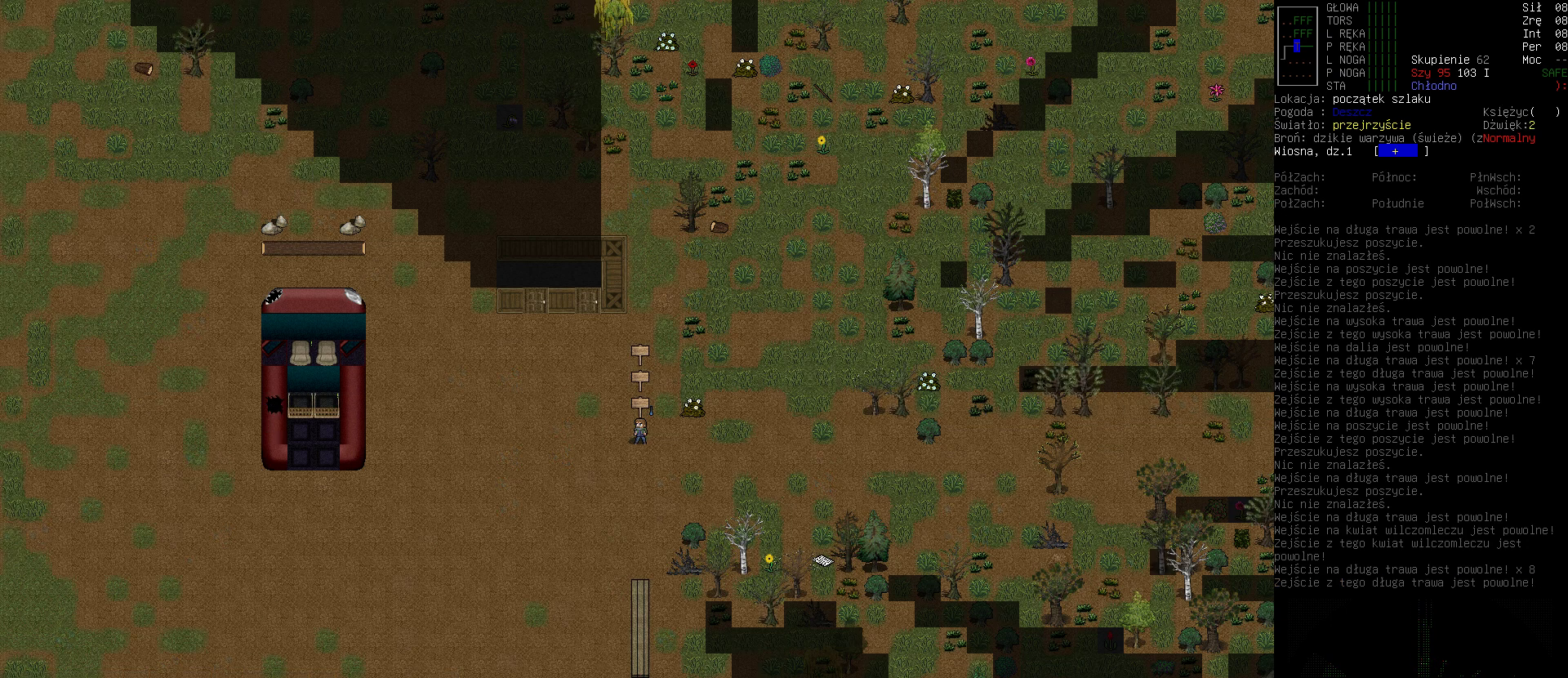
{"keys": [], "events": [[67, "left", "up"]]}
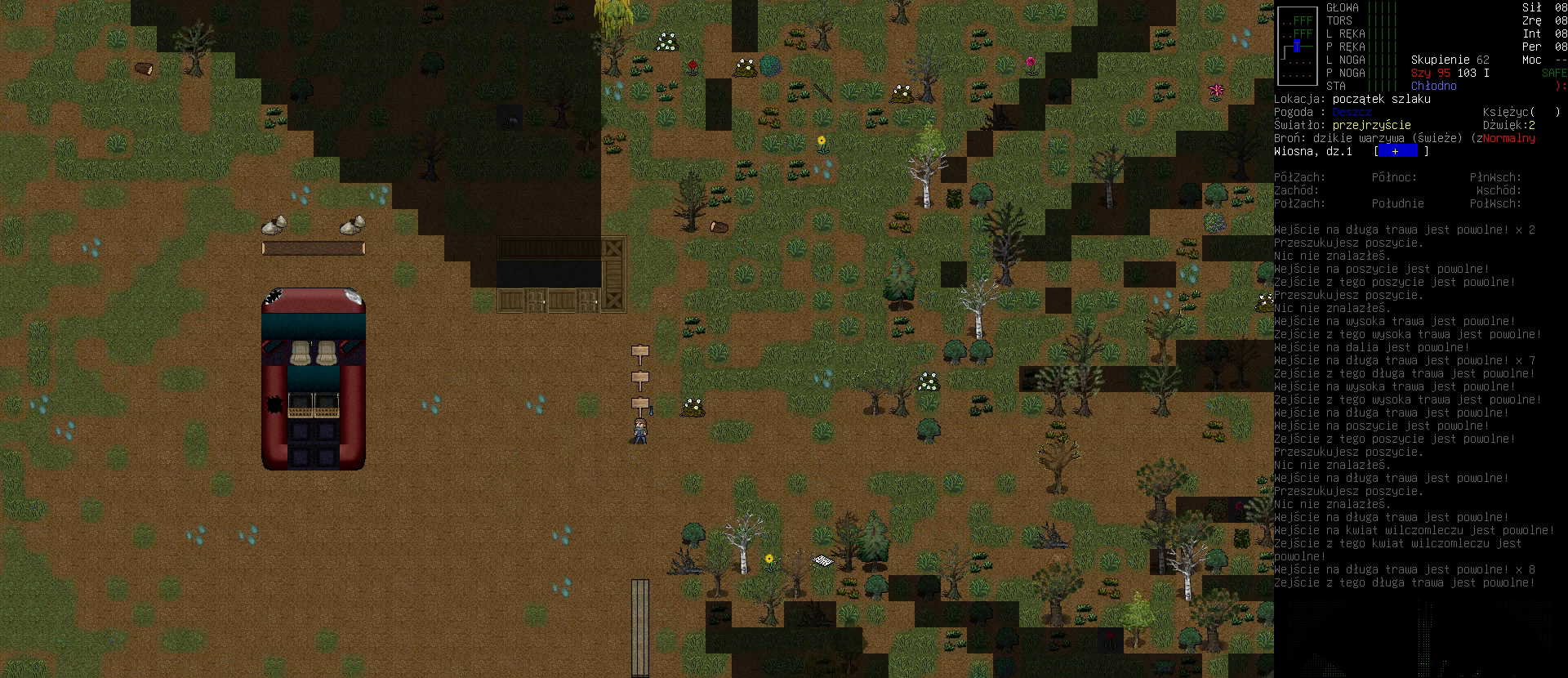
{"keys": [], "events": []}
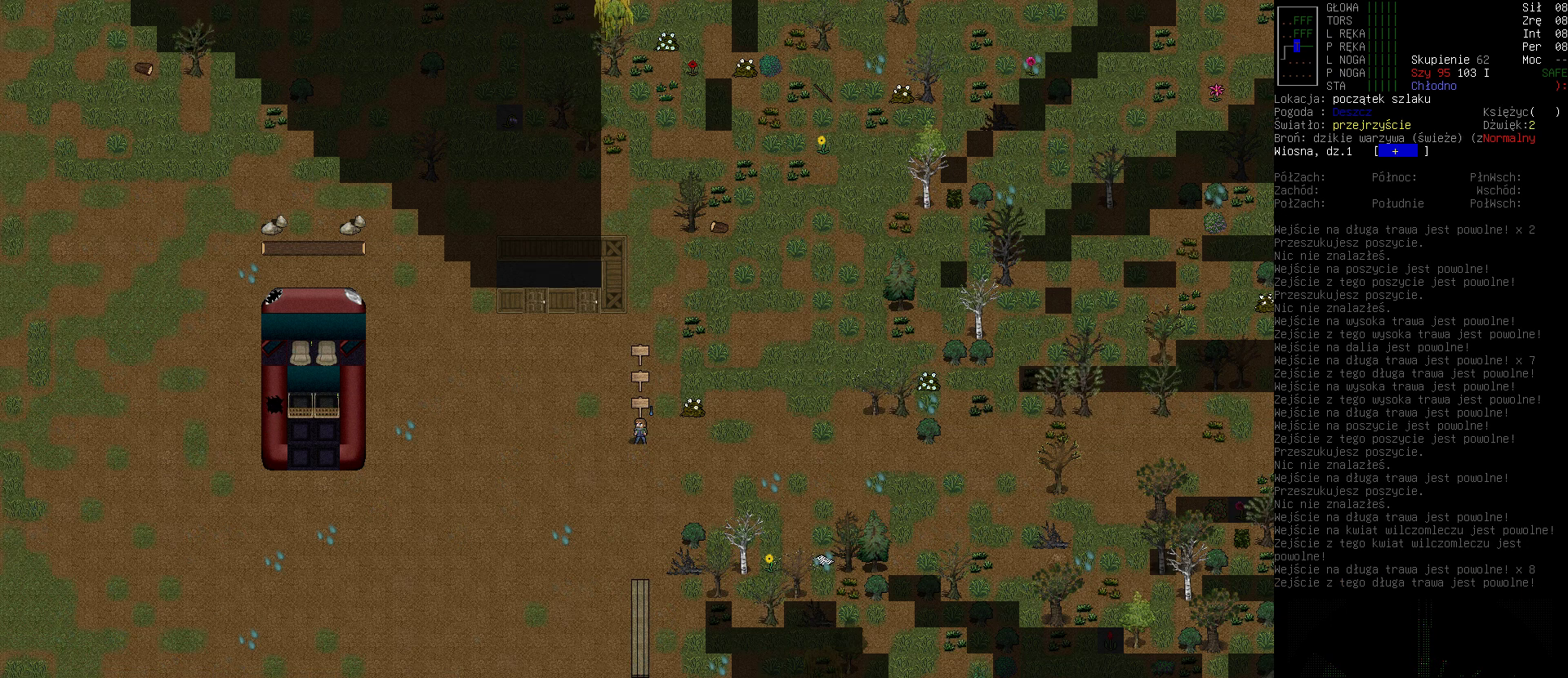
{"keys": [], "events": [[133, "left", "down"], [267, "left", "up"]]}
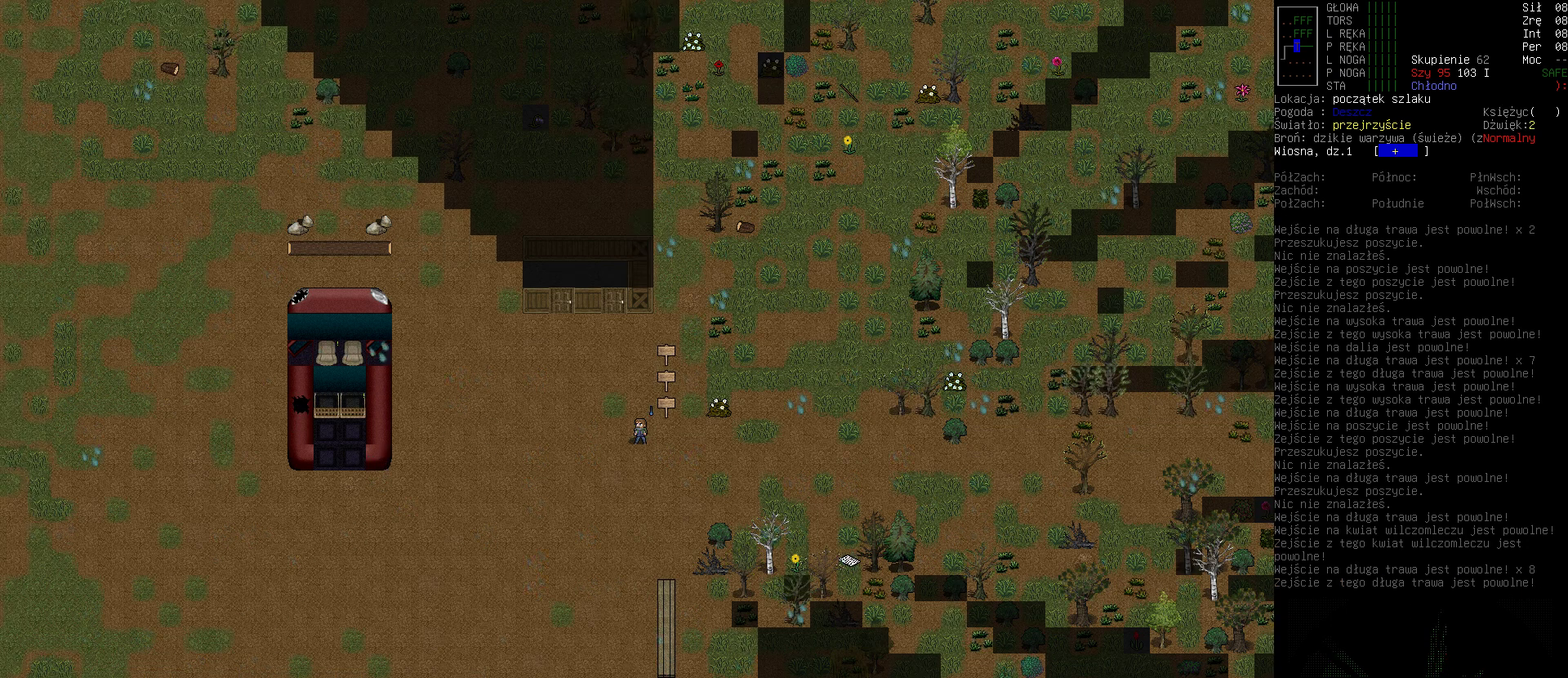
{"keys": [], "events": [[200, "up", "down"], [333, "up", "up"]]}
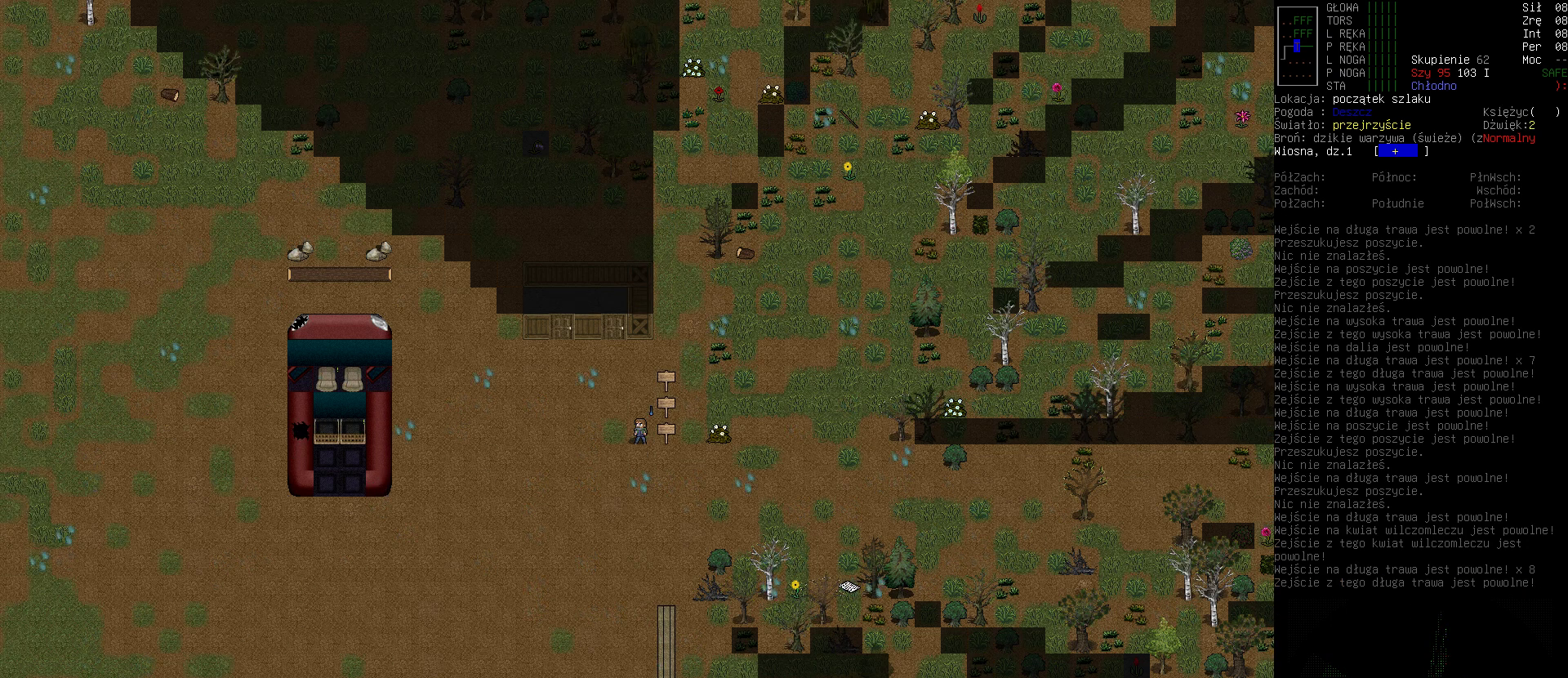
{"keys": [], "events": [[267, "up", "down"], [400, "up", "up"]]}
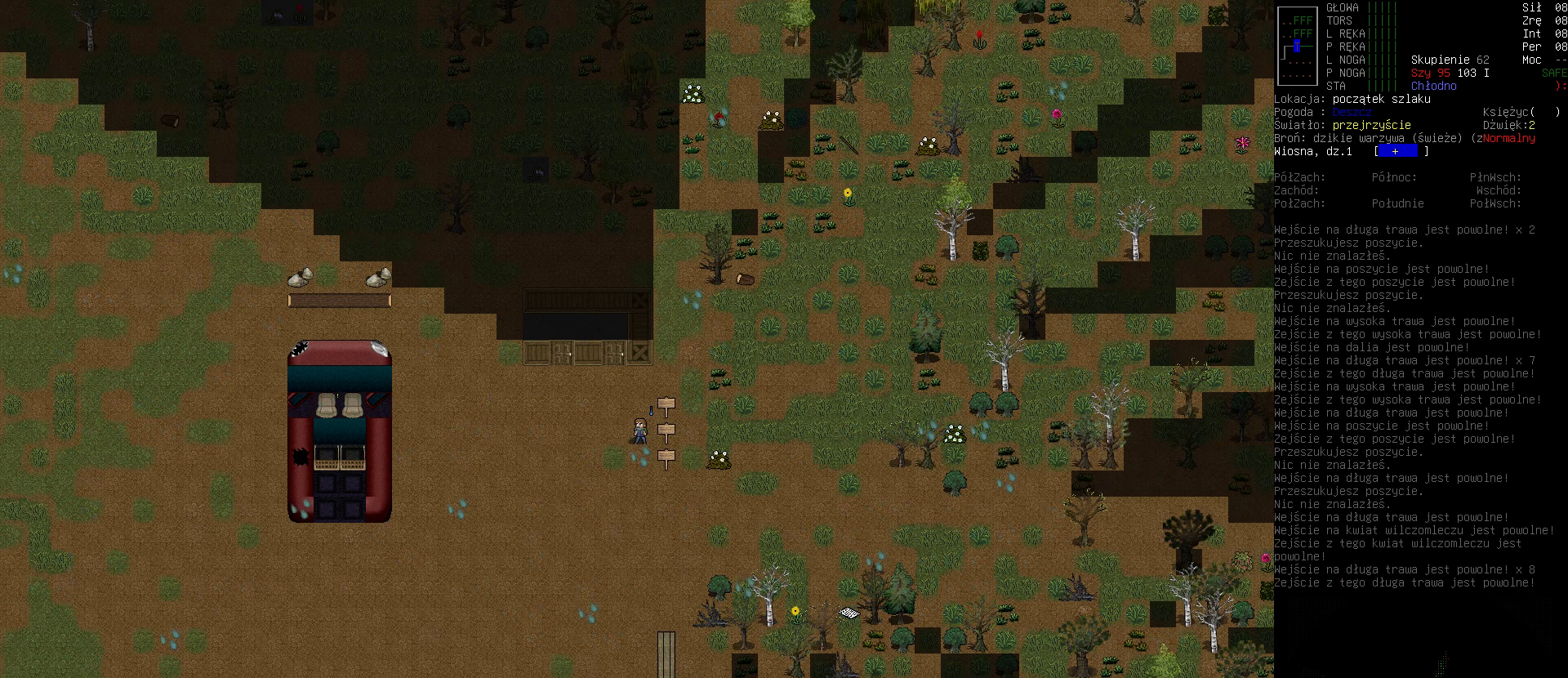
{"keys": ["up"], "events": [[33, "left", "down"], [200, "left", "up"], [467, "up", "down"]]}
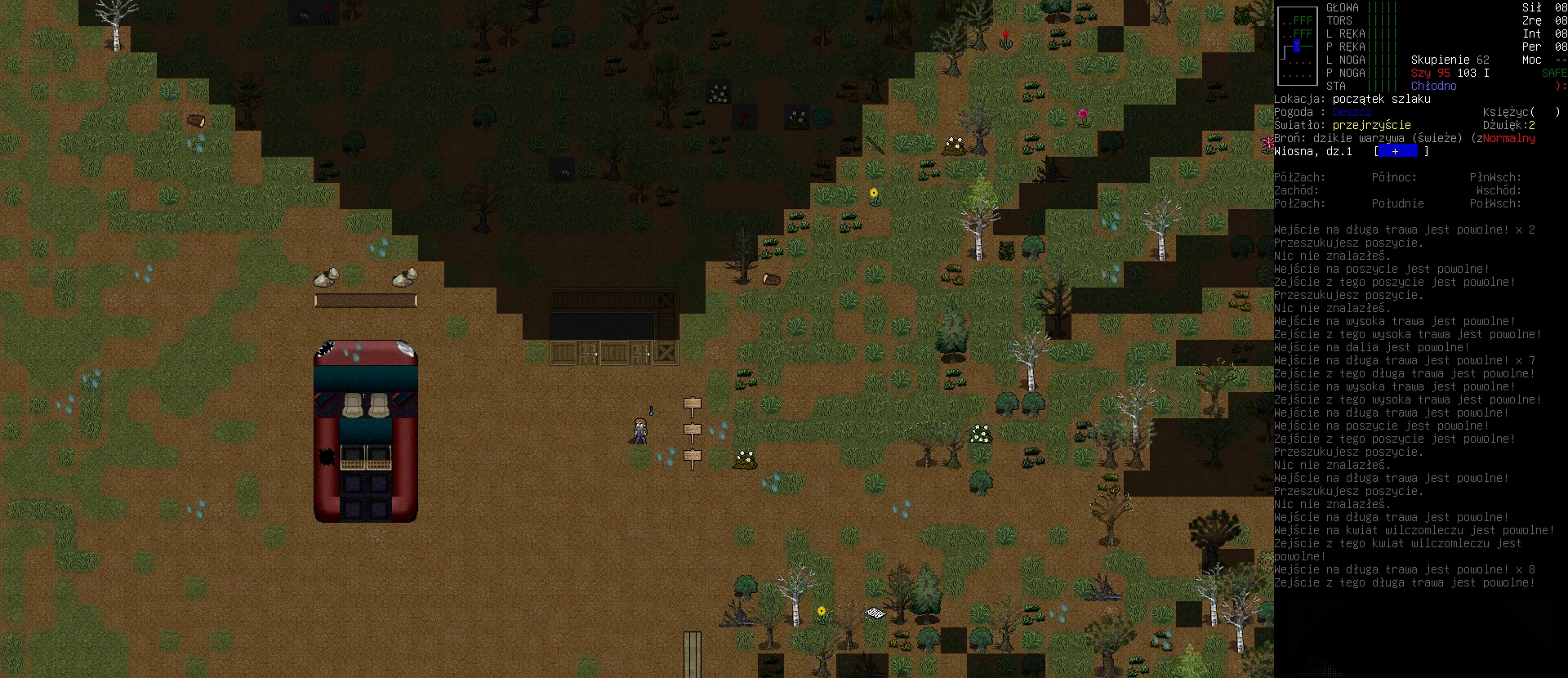
{"keys": [], "events": [[67, "up", "up"], [400, "up", "down"], [500, "up", "up"]]}
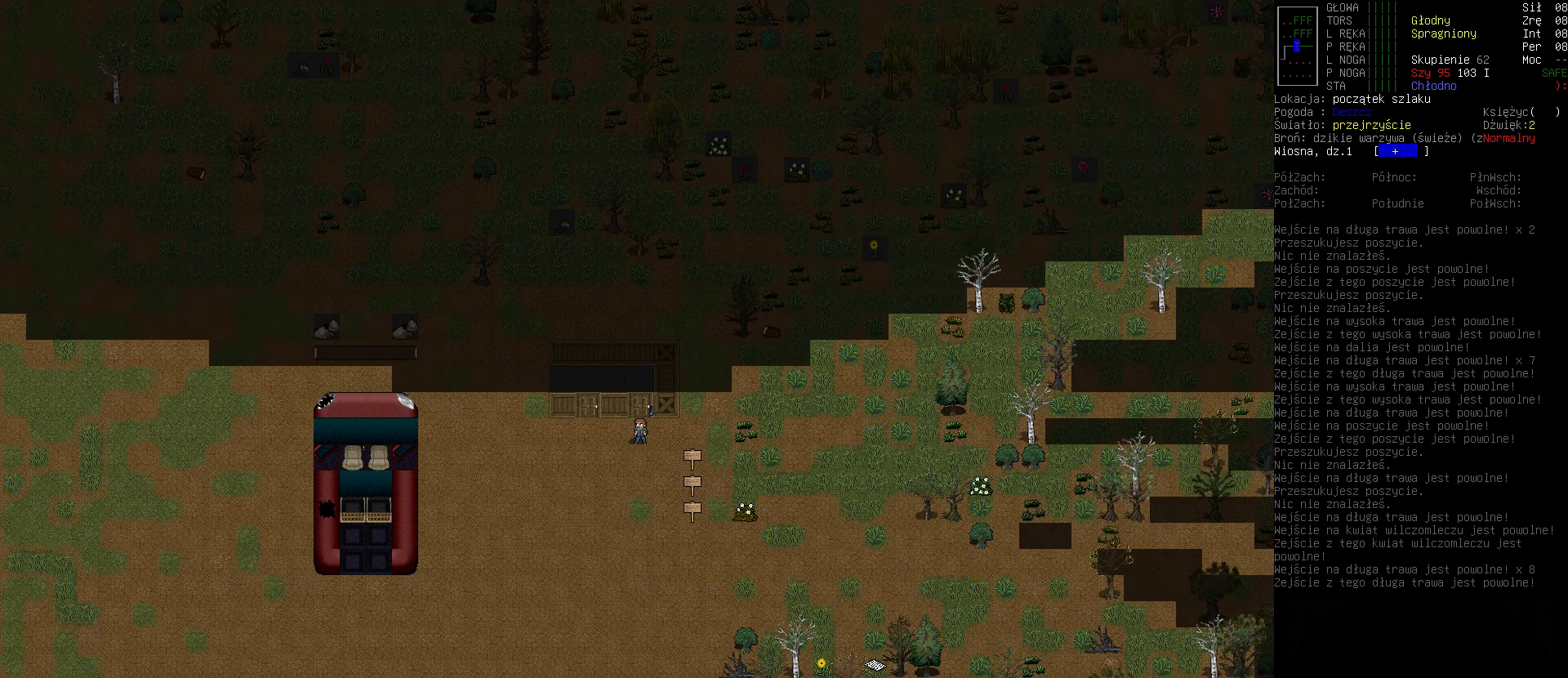
{"keys": [], "events": [[367, "up", "down"], [467, "up", "up"]]}